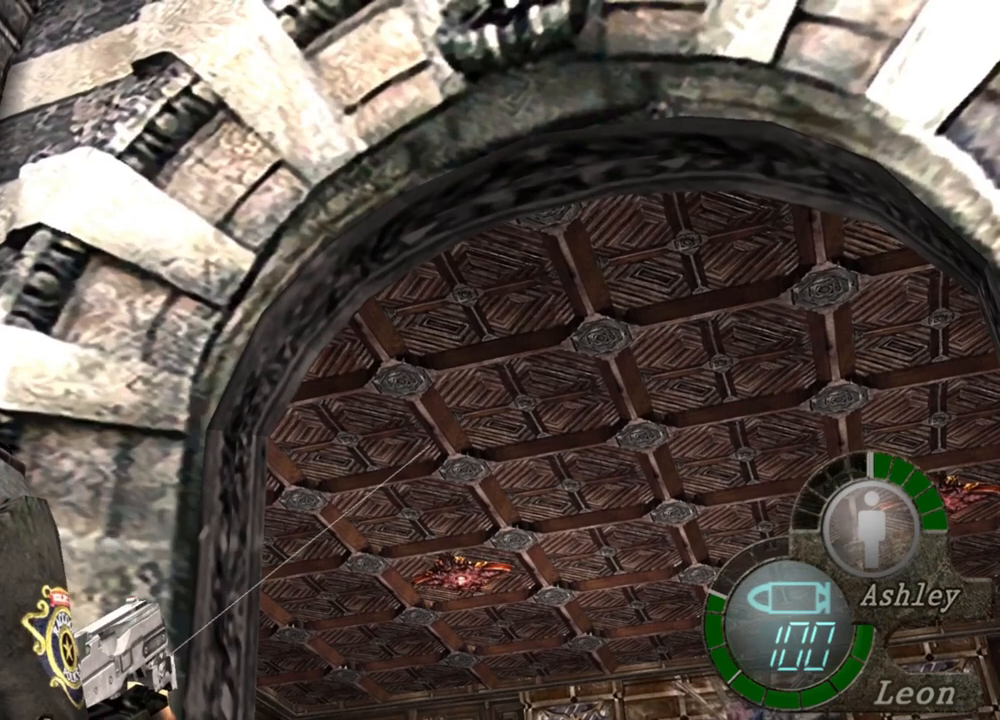
Gameplay with keyboard and mouse; each line is a JSON object with the keys and mouse buttons held at the frame after it. "events" lists presses ("down") and releases ("up") of "1", "2", "3", "4", "5", "a", "alt", "b", "c", "ctrl", "d", "e", "f", "g", "q", "r", "s", "shift", "space", "t", "tab", "tilde", "v", "w", "x", "z", "mouse_left", "mouse_wheel", "mouse_right", "mouse_mb4" and "mouse_mb5" between this image and that frame as [ms after this image, input, new state], when the widget could be followed in between. "mouse_left", "mouse_wheel", "mouse_right", "mouse_mb4", "mouse_mb5" = the "left", "wheel", "right", "mb4", "mb5" buttons of the "mouse" list. No other keys are recorded. "wheel" means that the mouse wheel is clicked or scrolled. Mouse movement is not recorded.
{"keys": [], "mouse": ["right"], "events": []}
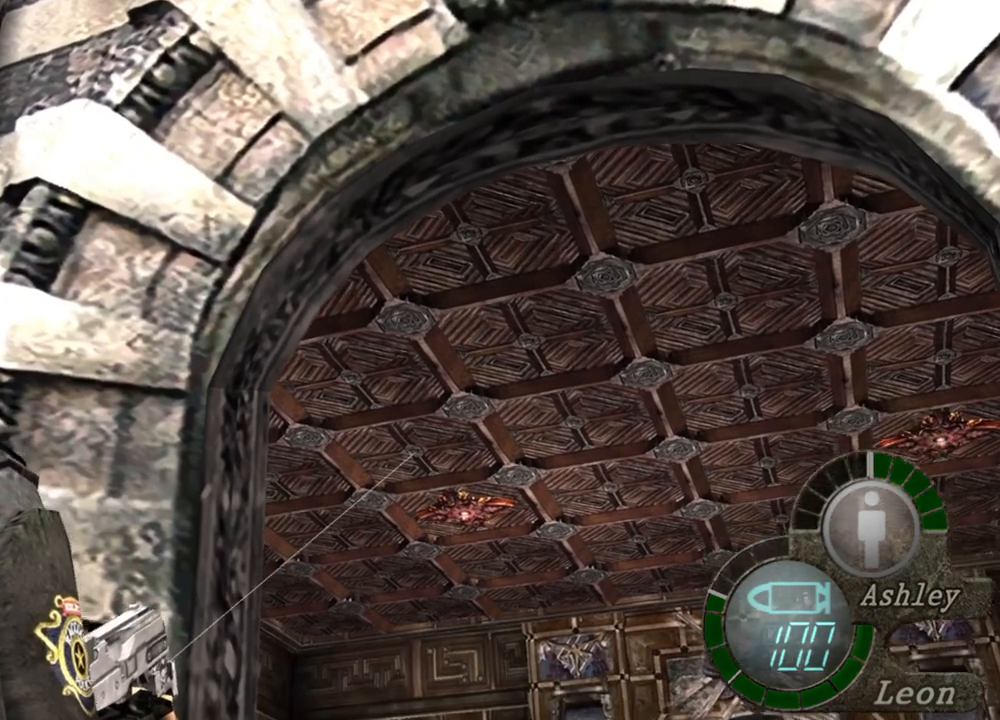
{"keys": [], "mouse": ["right"], "events": []}
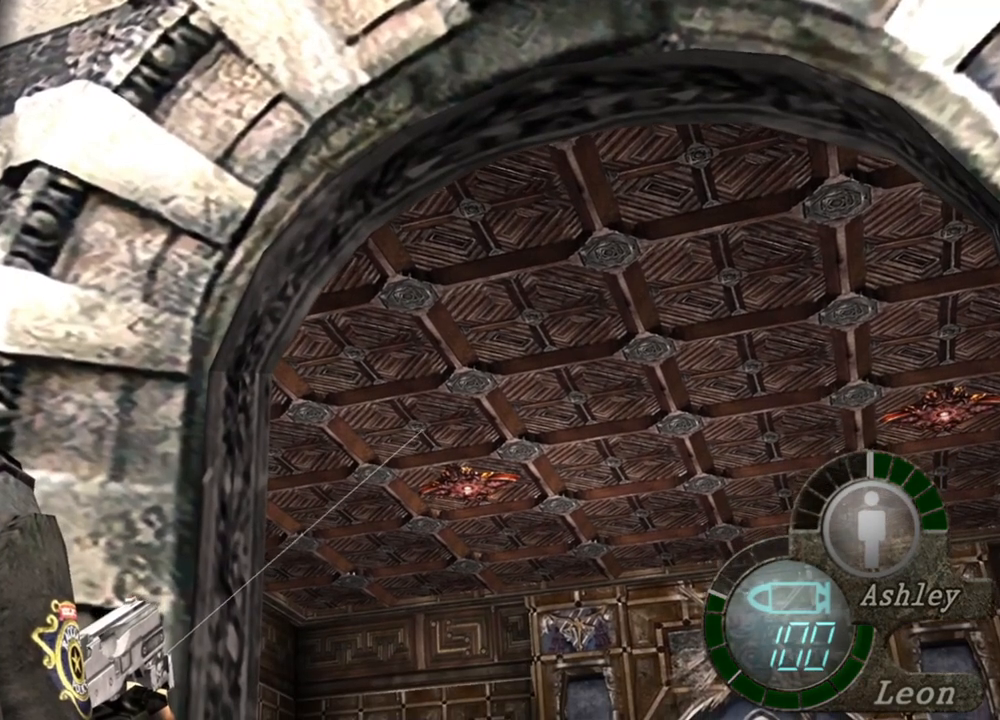
{"keys": [], "mouse": ["right"], "events": []}
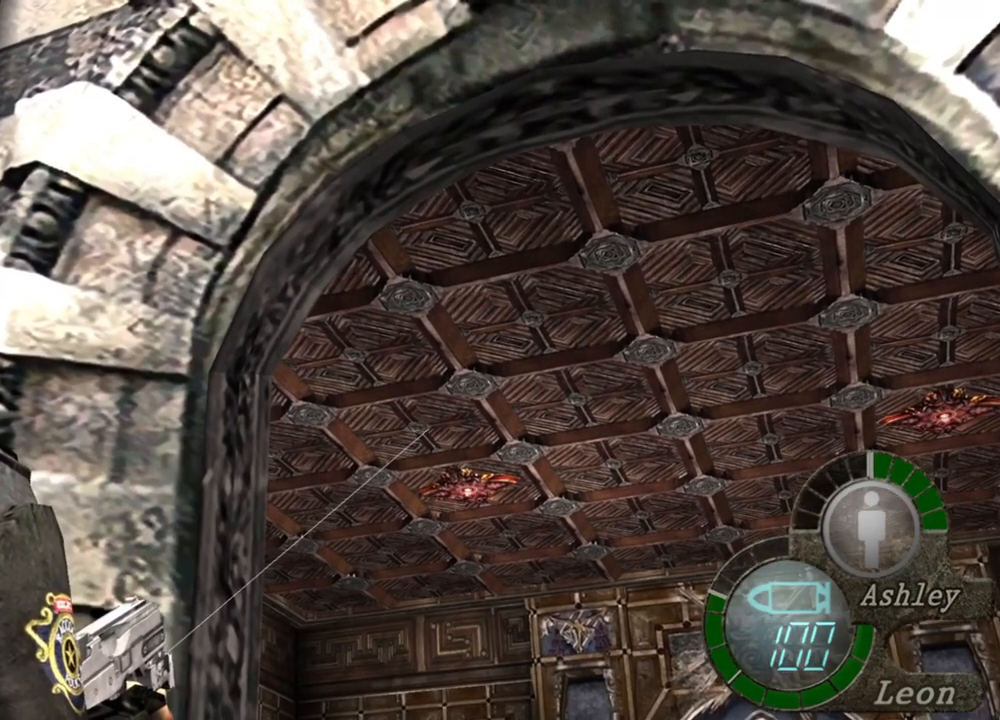
{"keys": [], "mouse": ["right"], "events": []}
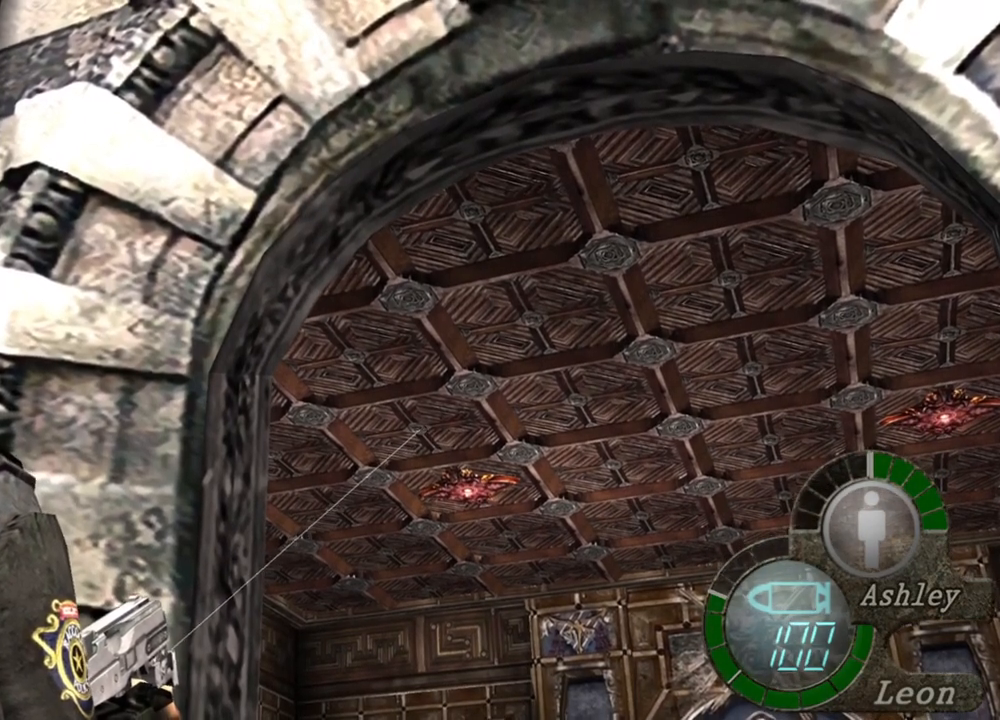
{"keys": [], "mouse": ["right"], "events": []}
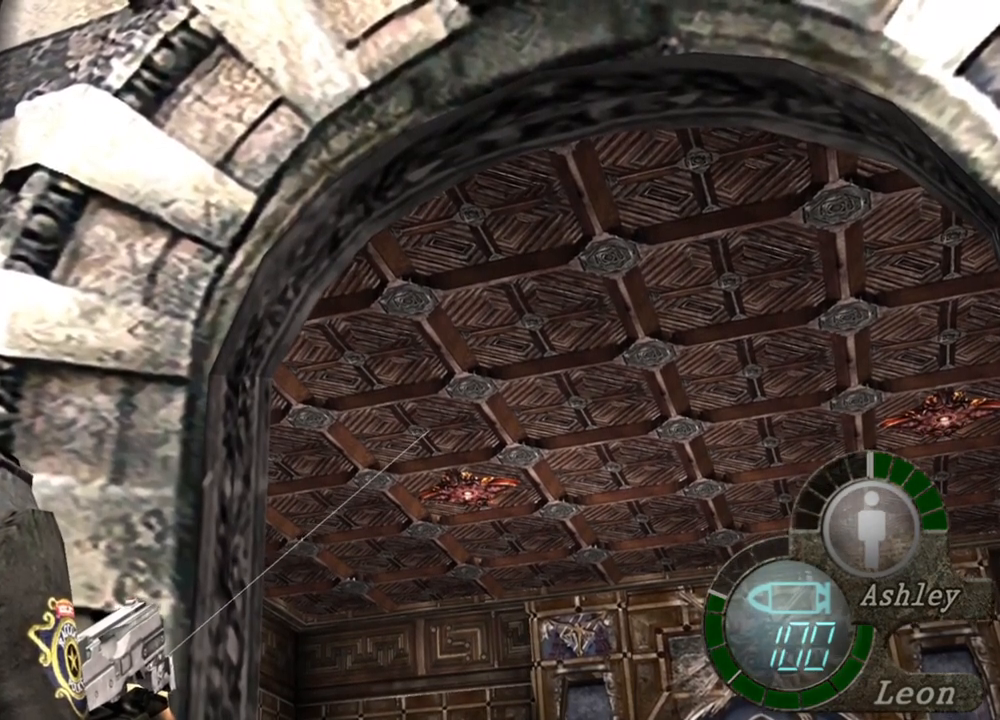
{"keys": [], "mouse": ["right"], "events": []}
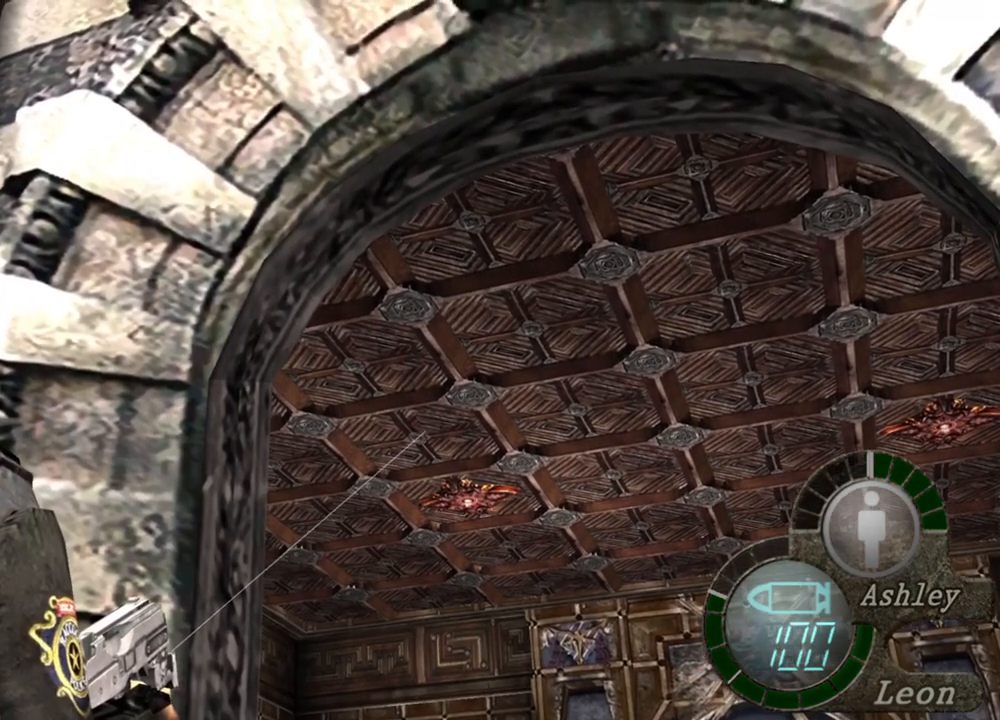
{"keys": [], "mouse": ["right"], "events": []}
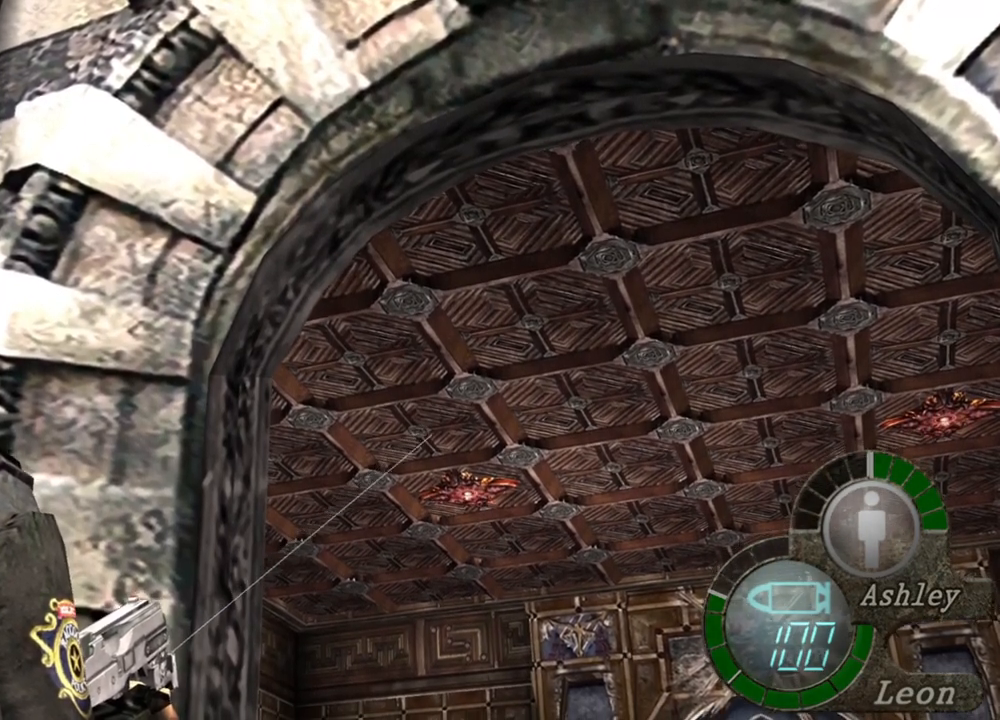
{"keys": [], "mouse": ["right"], "events": []}
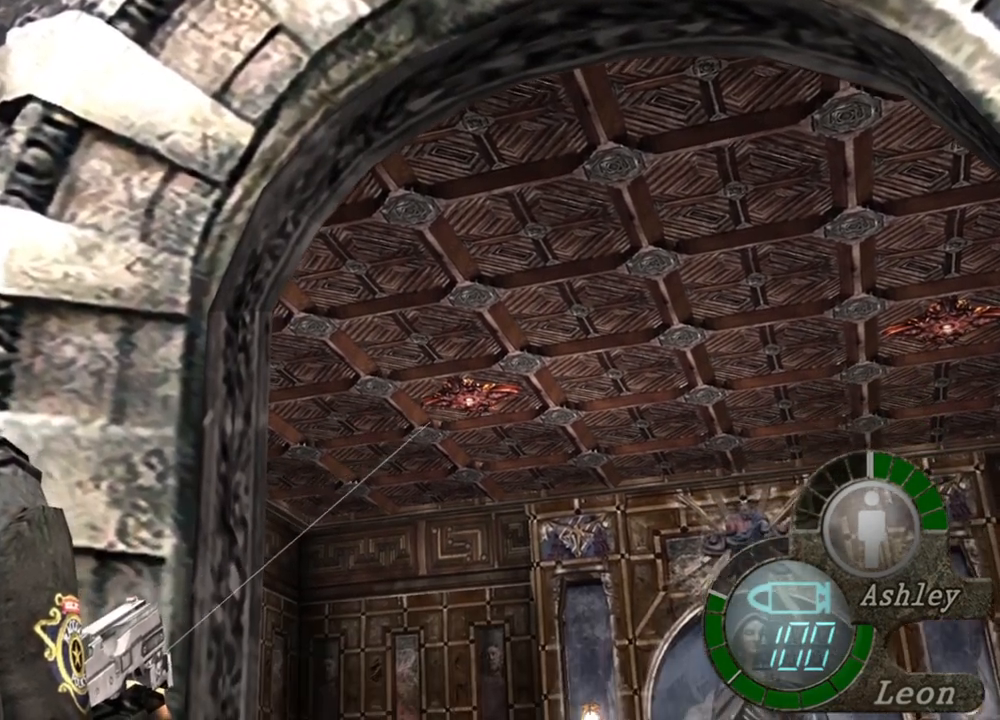
{"keys": [], "mouse": ["right"], "events": []}
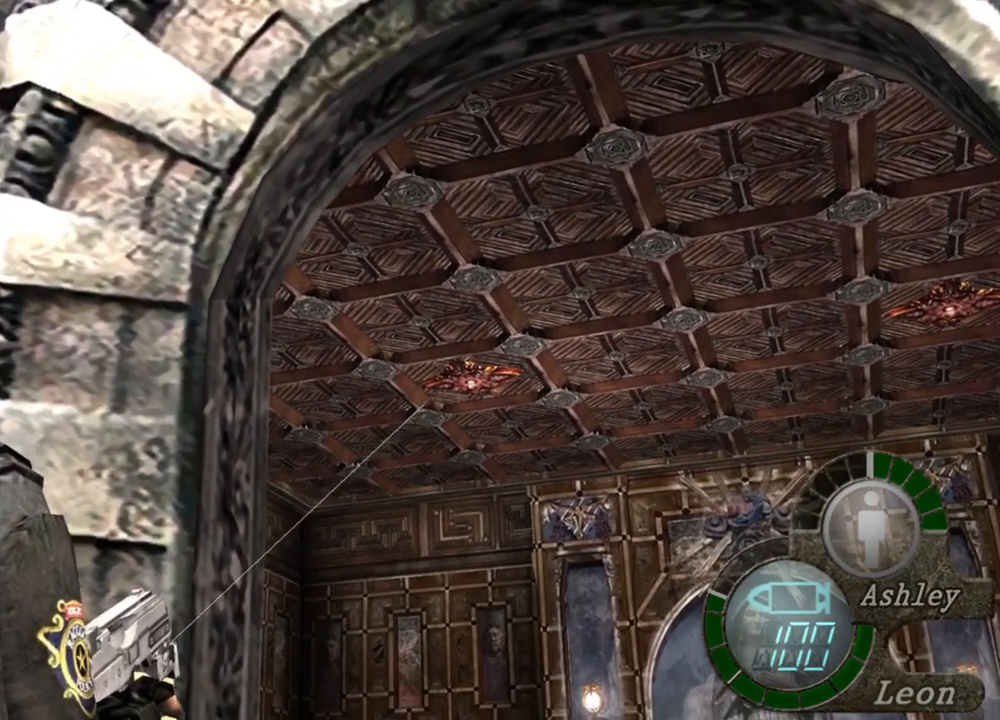
{"keys": [], "mouse": ["right"], "events": []}
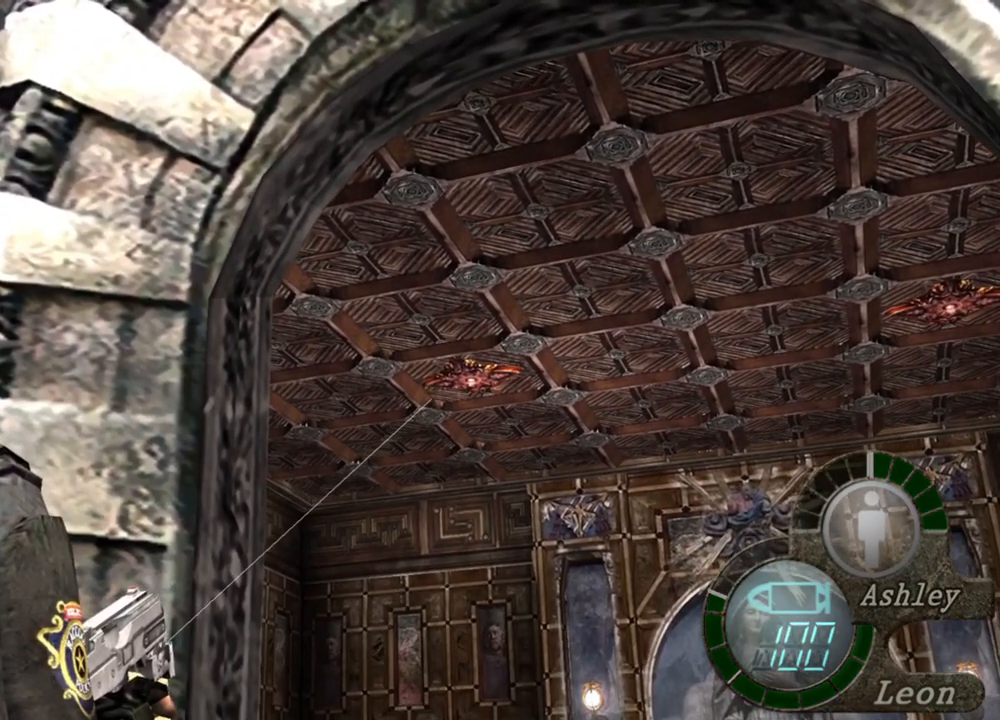
{"keys": [], "mouse": ["right"], "events": []}
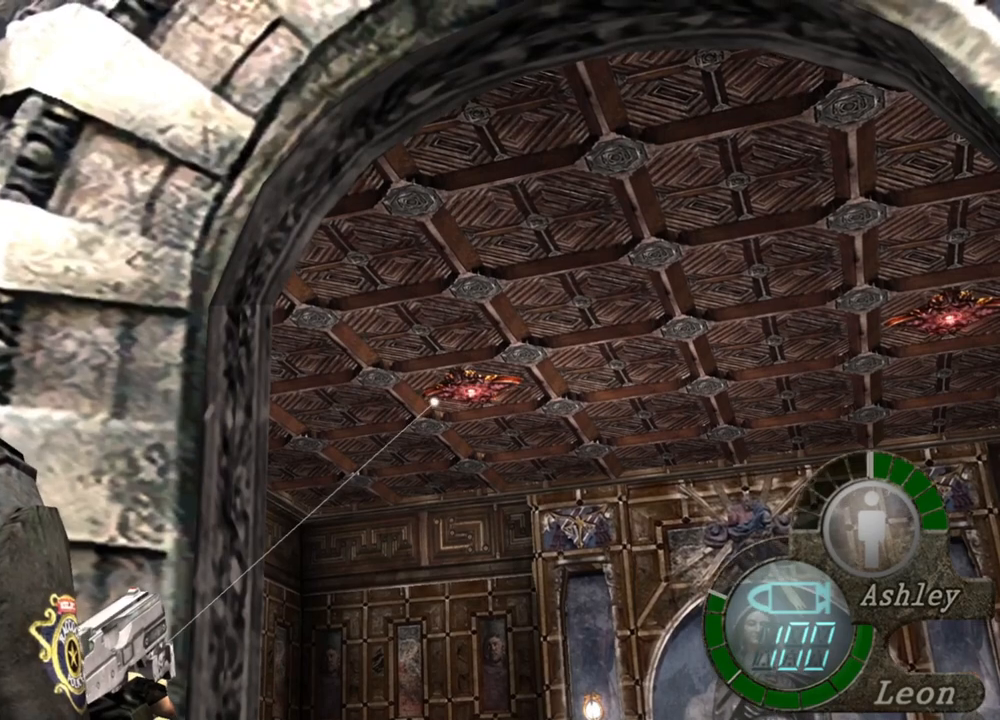
{"keys": [], "mouse": ["right"], "events": []}
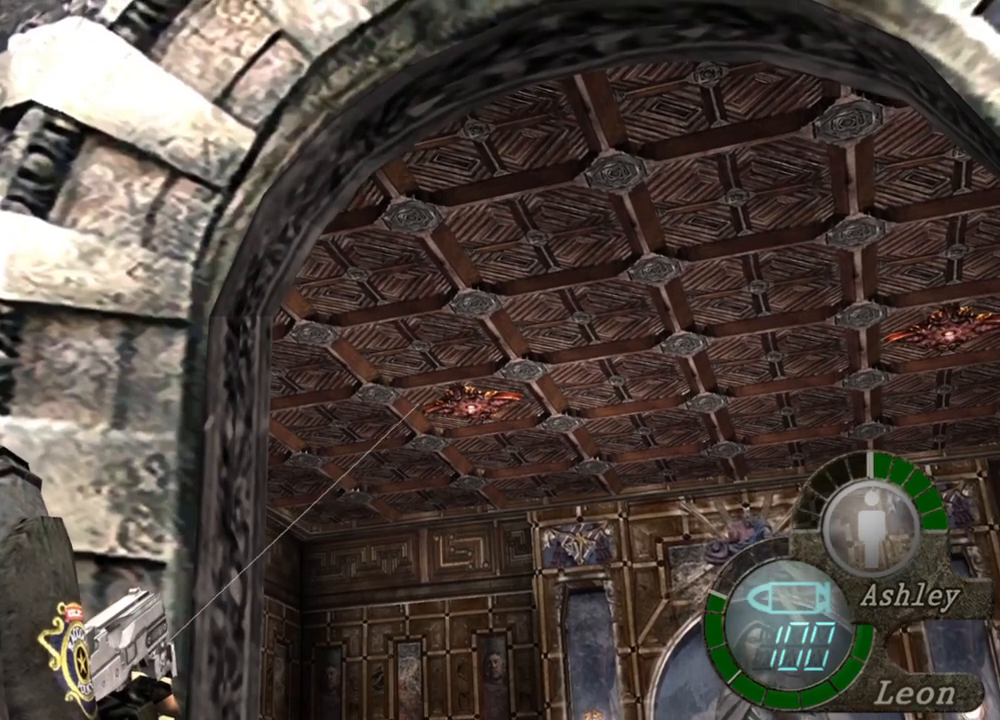
{"keys": [], "mouse": ["right"], "events": []}
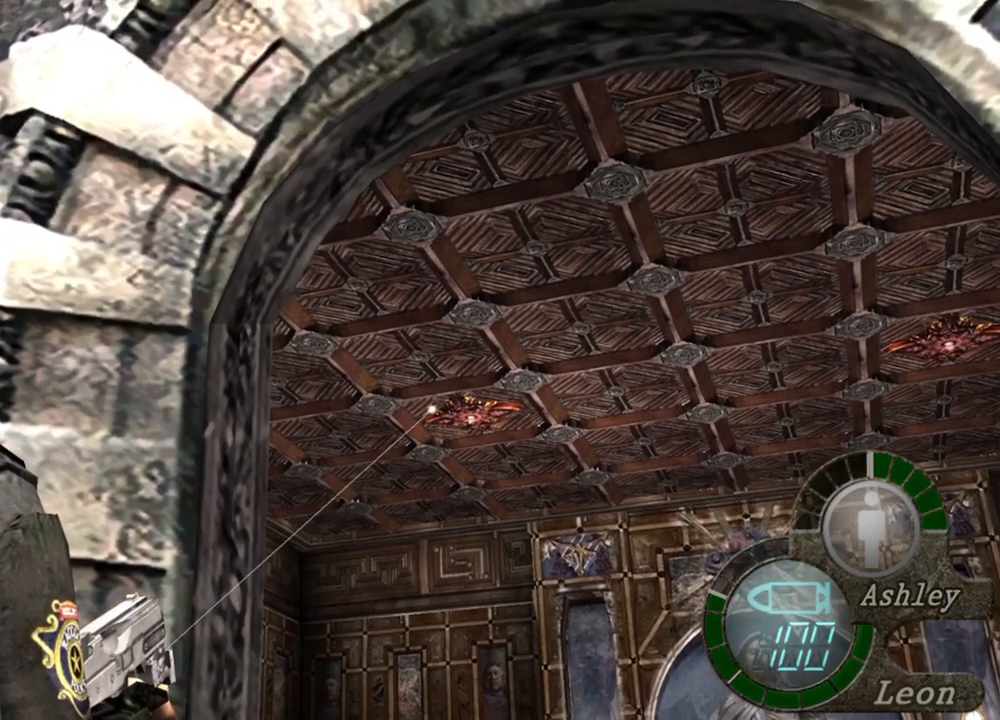
{"keys": [], "mouse": ["right"], "events": []}
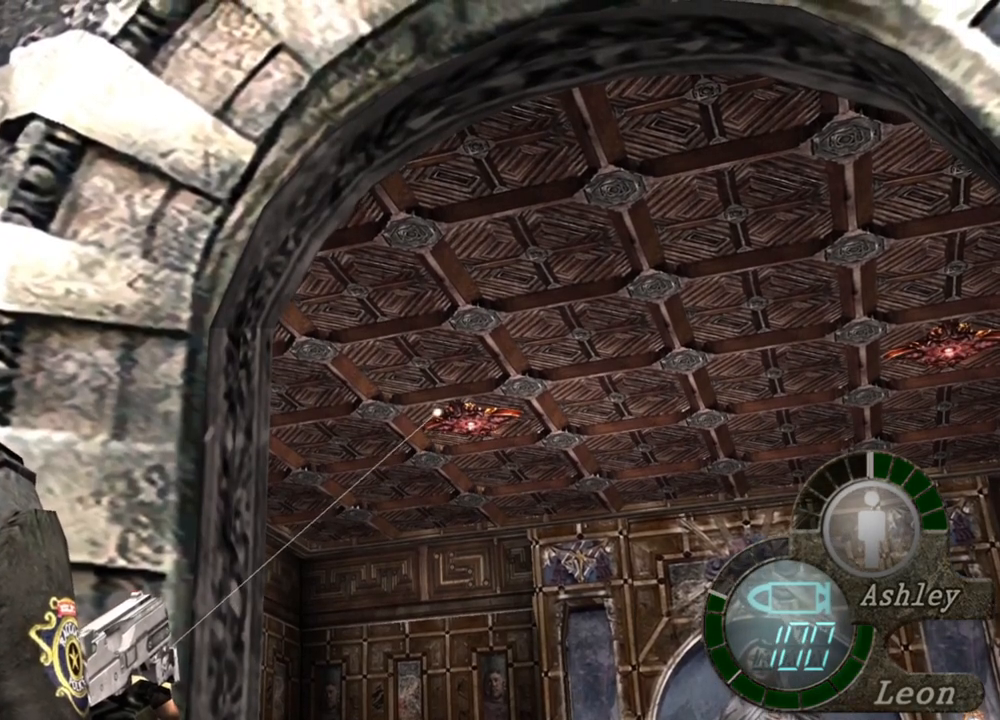
{"keys": [], "mouse": ["right"], "events": [[334, "mouse_left", "down"], [400, "mouse_left", "up"]]}
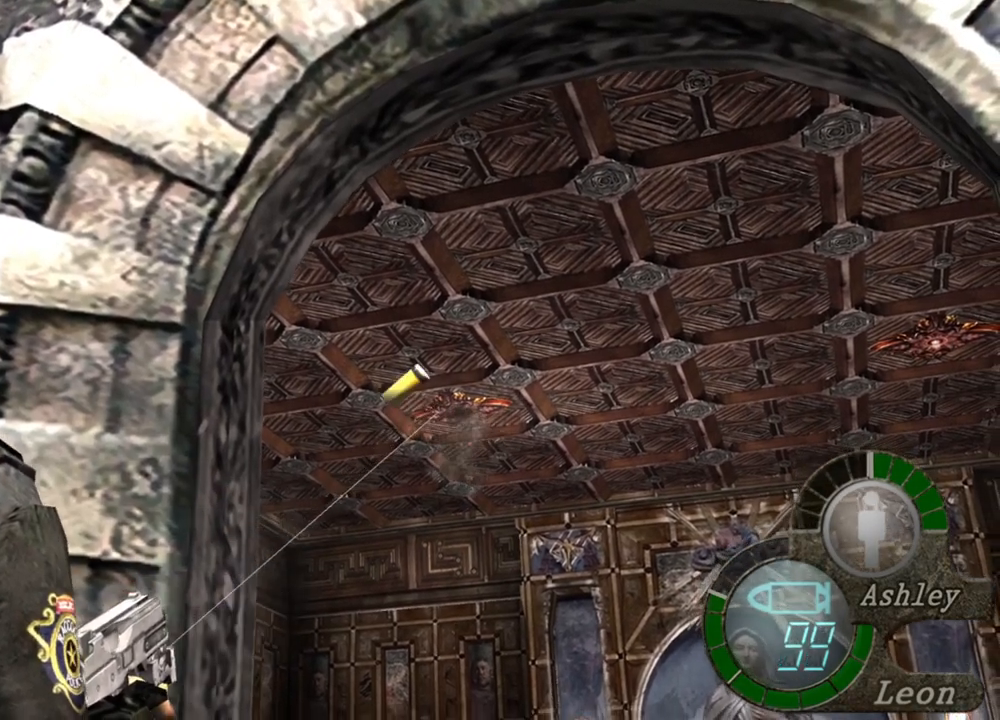
{"keys": [], "mouse": ["right"], "events": []}
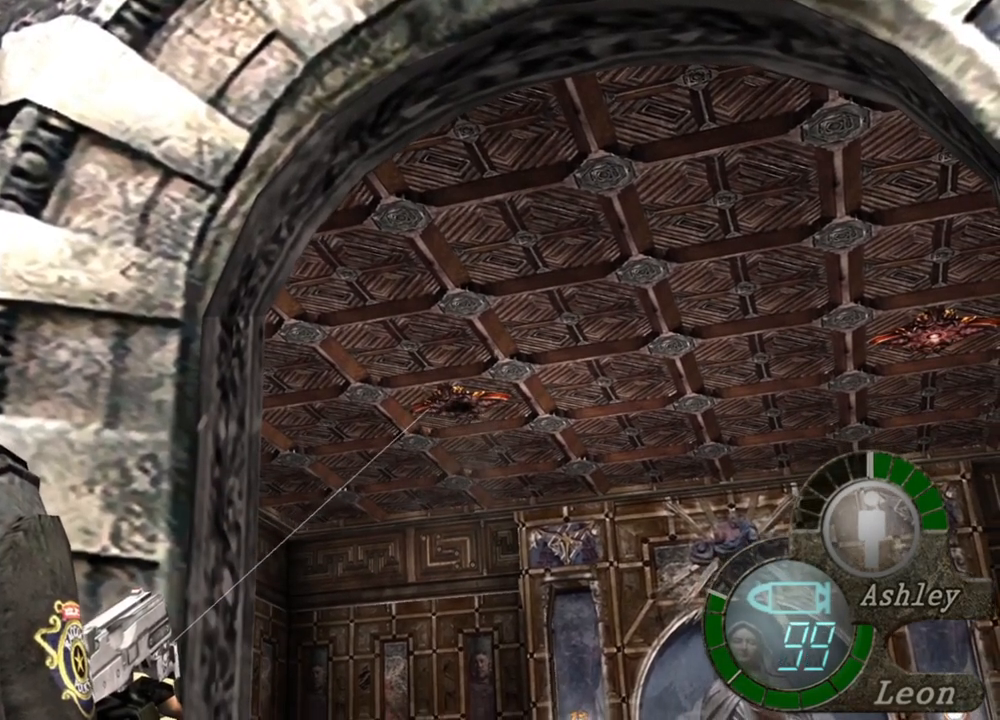
{"keys": [], "mouse": ["right"], "events": []}
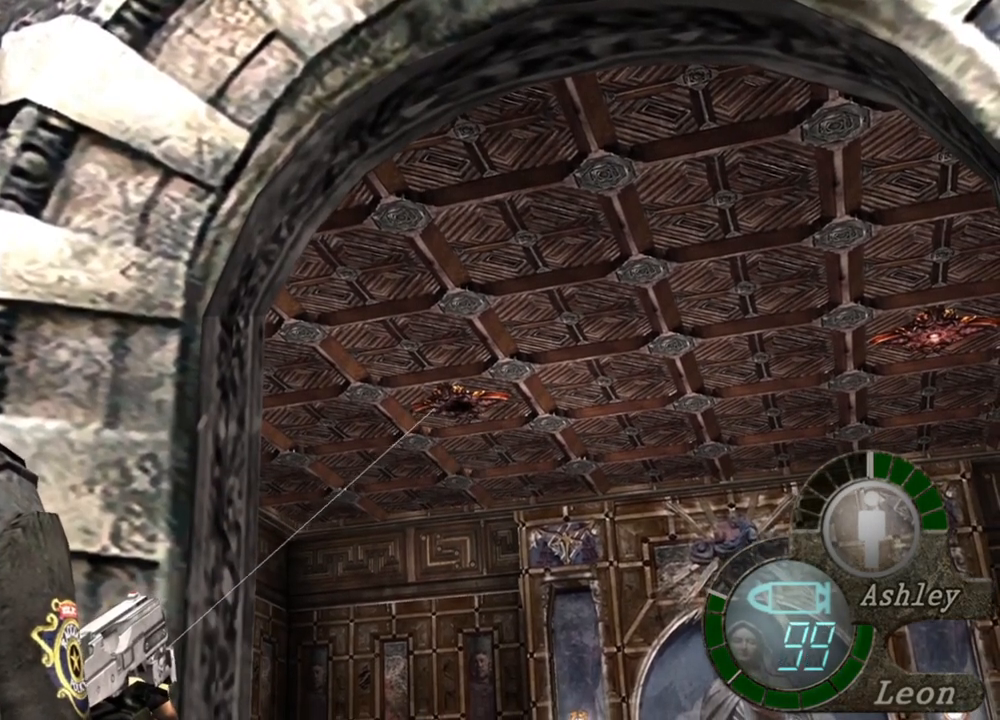
{"keys": [], "mouse": ["right"], "events": []}
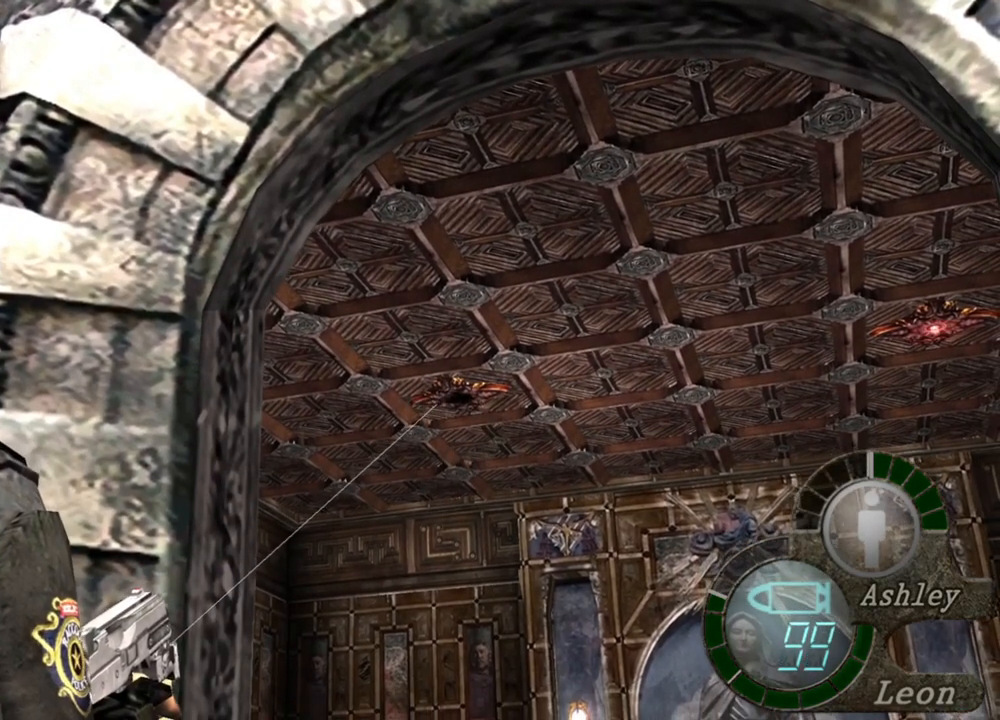
{"keys": [], "mouse": ["right"], "events": []}
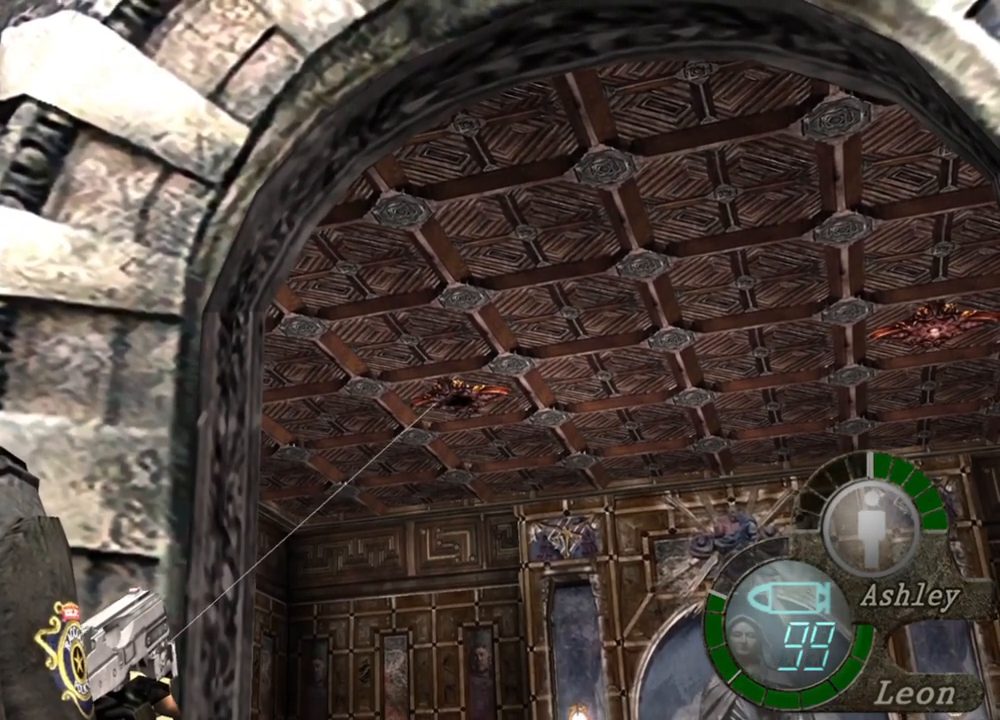
{"keys": [], "mouse": ["right"], "events": []}
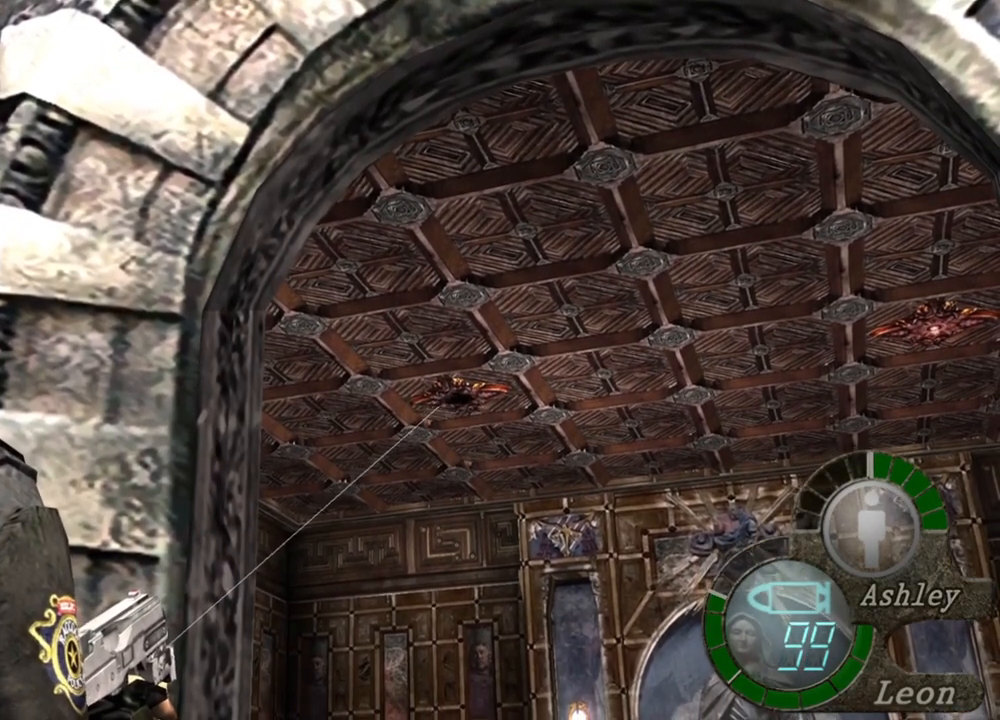
{"keys": [], "mouse": ["right"], "events": []}
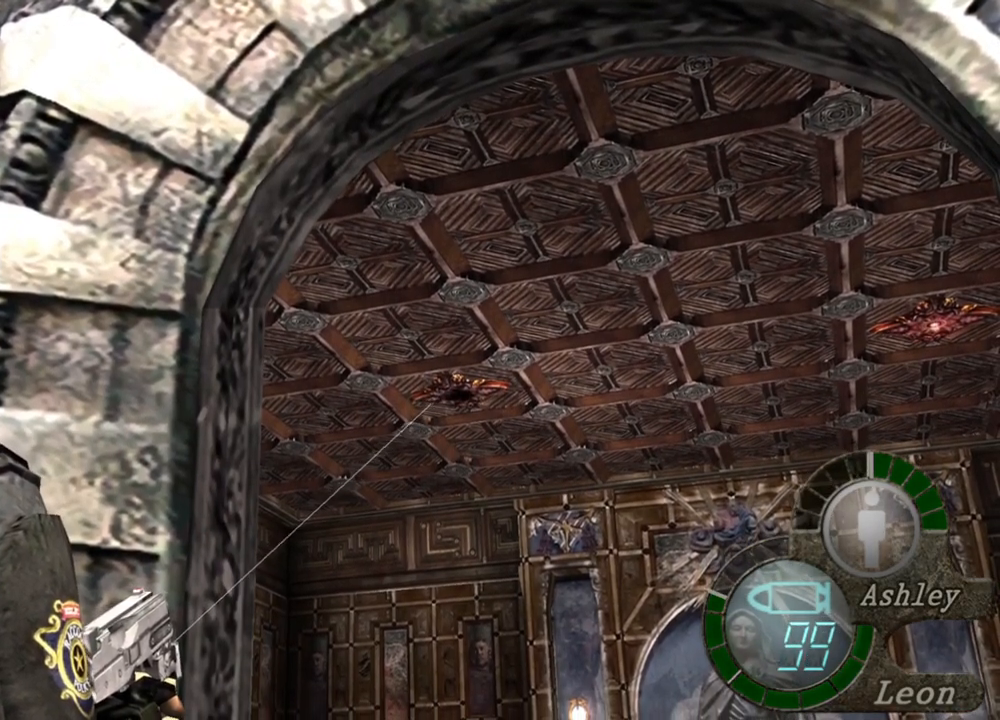
{"keys": [], "mouse": ["right"], "events": []}
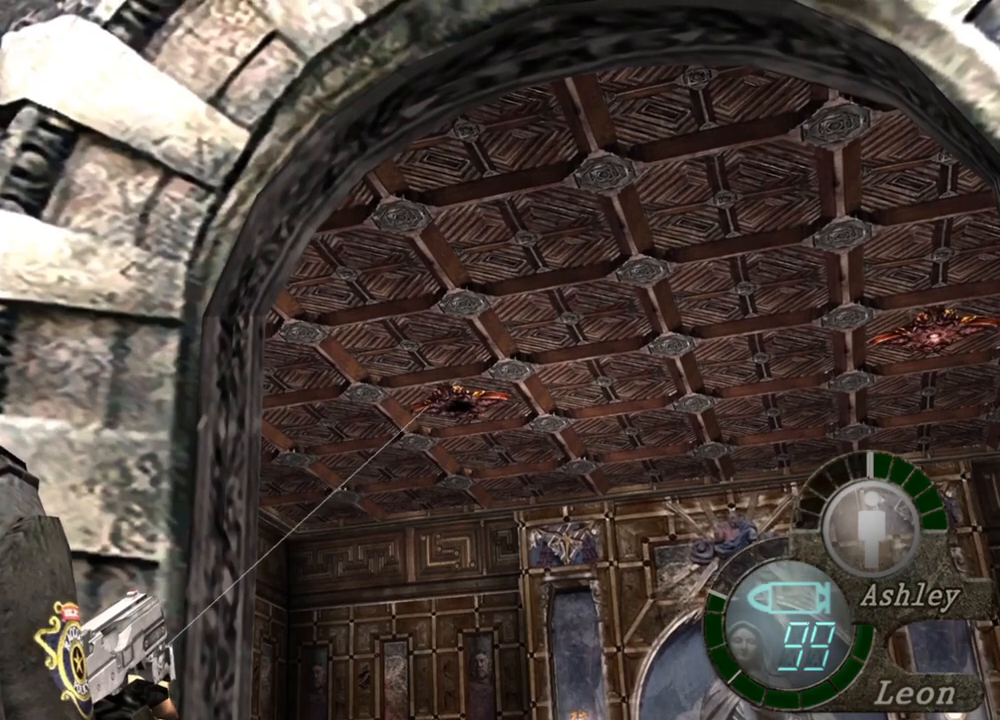
{"keys": [], "mouse": ["right"], "events": []}
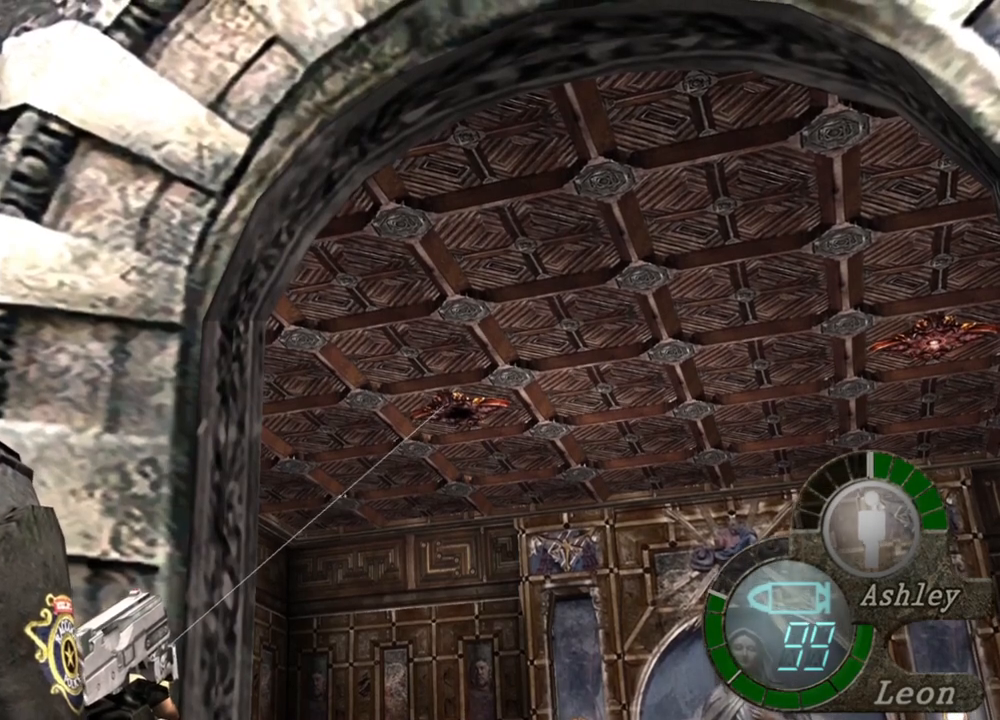
{"keys": [], "mouse": ["right"], "events": []}
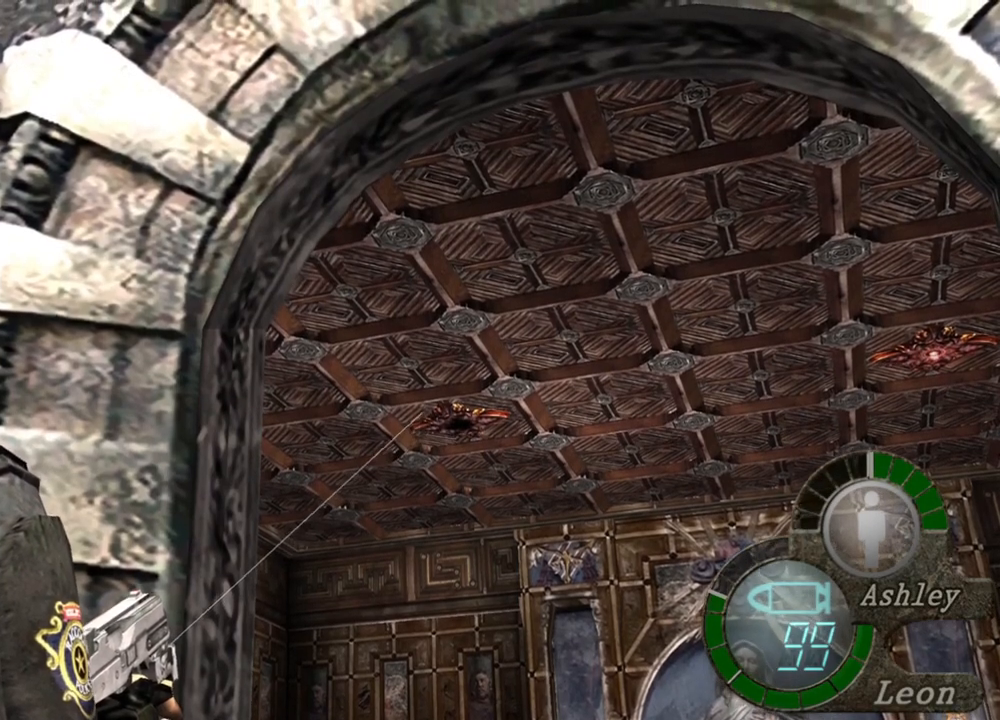
{"keys": [], "mouse": ["right"], "events": []}
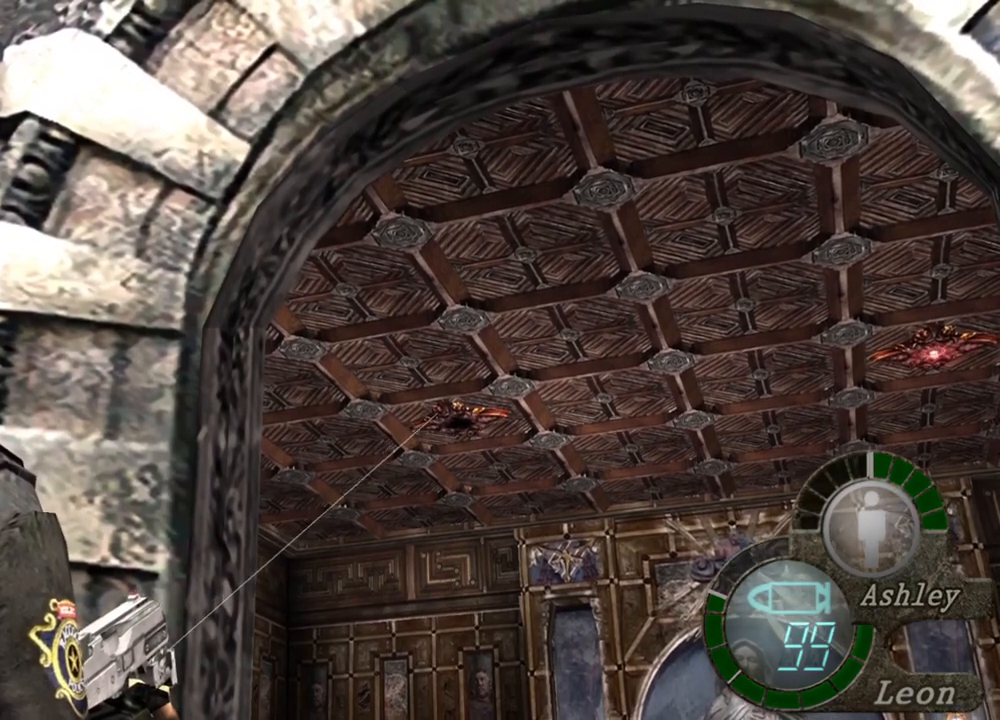
{"keys": [], "mouse": [], "events": [[367, "mouse_right", "up"]]}